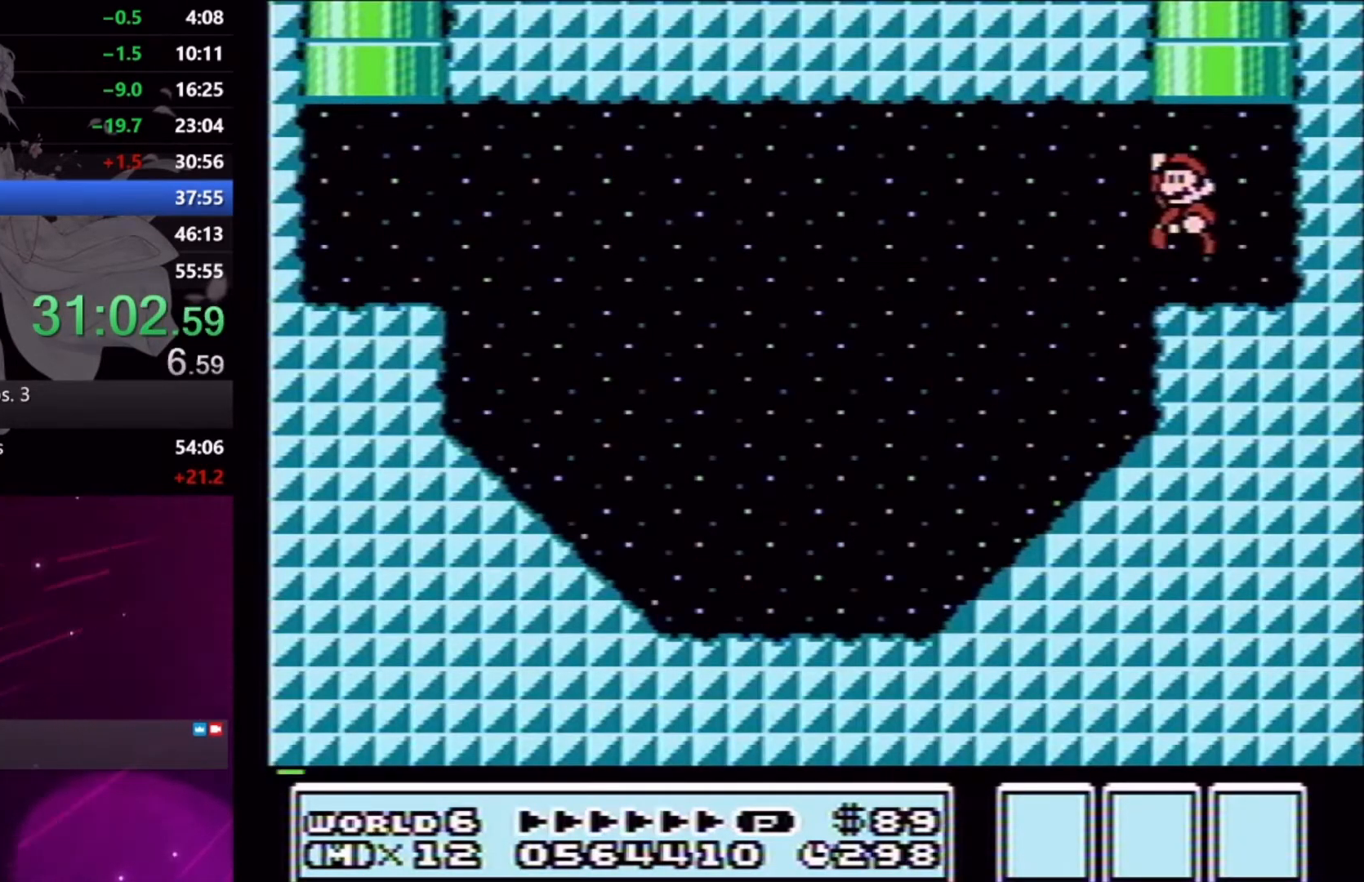
Gameplay with a controller (Xbox layout); each line is a JSON object with the inputs held at the frame after it. "events" lists button and stick changes between this image and that frame as [ms after this image, input, new state], when the widget could be followed in between. Not read: L3 R2 R3 left_stick.
{"buttons": ["A", "DPAD_UP"], "right_stick": "center", "events": [[100, "DPAD_LEFT", "up"], [233, "A", "up"], [233, "DPAD_RIGHT", "down"], [300, "X", "up"], [333, "DPAD_UP", "up"], [367, "DPAD_UP", "down"], [400, "A", "down"], [433, "DPAD_RIGHT", "up"]]}
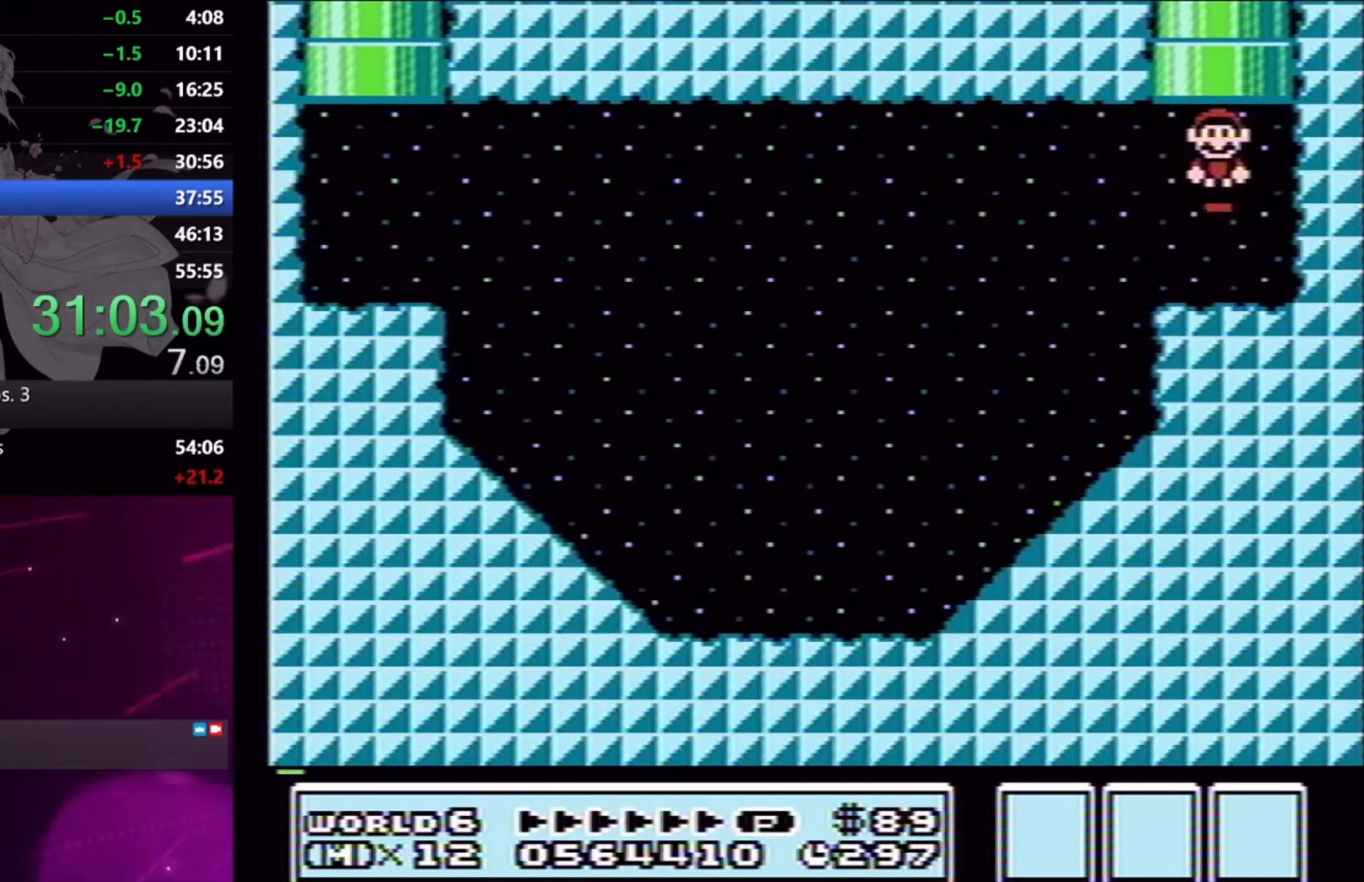
{"buttons": [], "right_stick": "center", "events": [[67, "A", "up"], [167, "DPAD_UP", "up"]]}
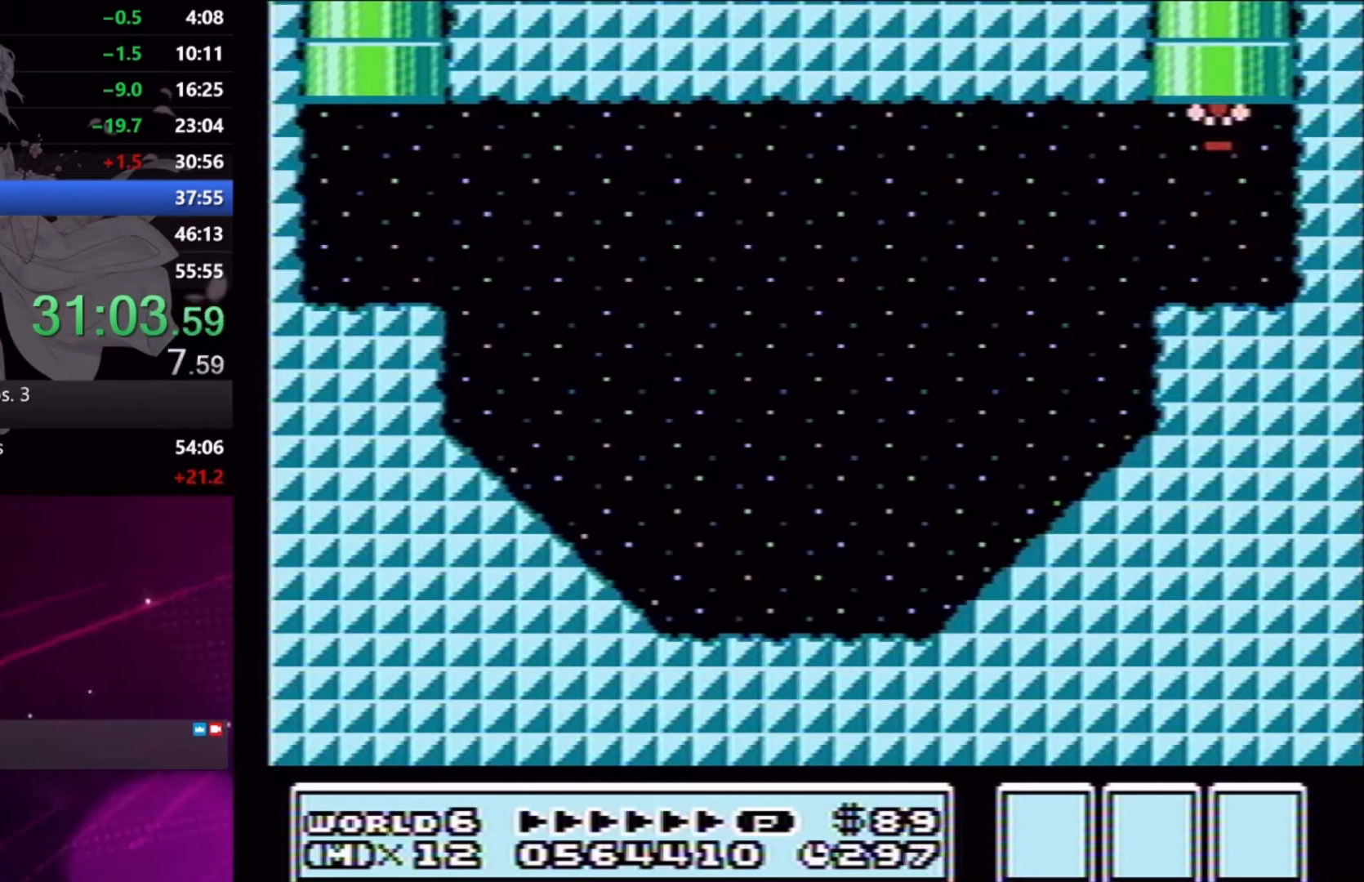
{"buttons": [], "right_stick": "center", "events": []}
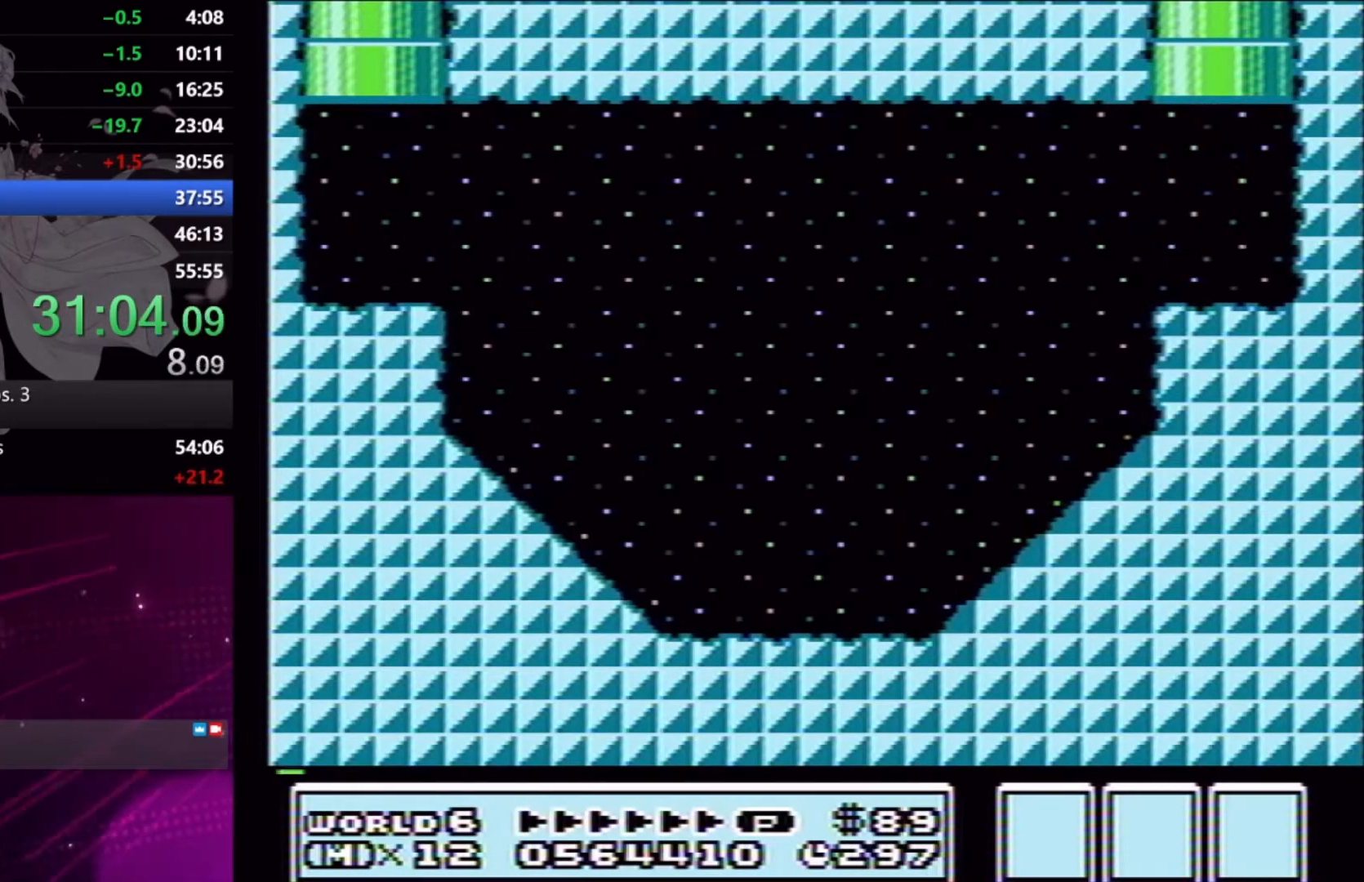
{"buttons": [], "right_stick": "center", "events": []}
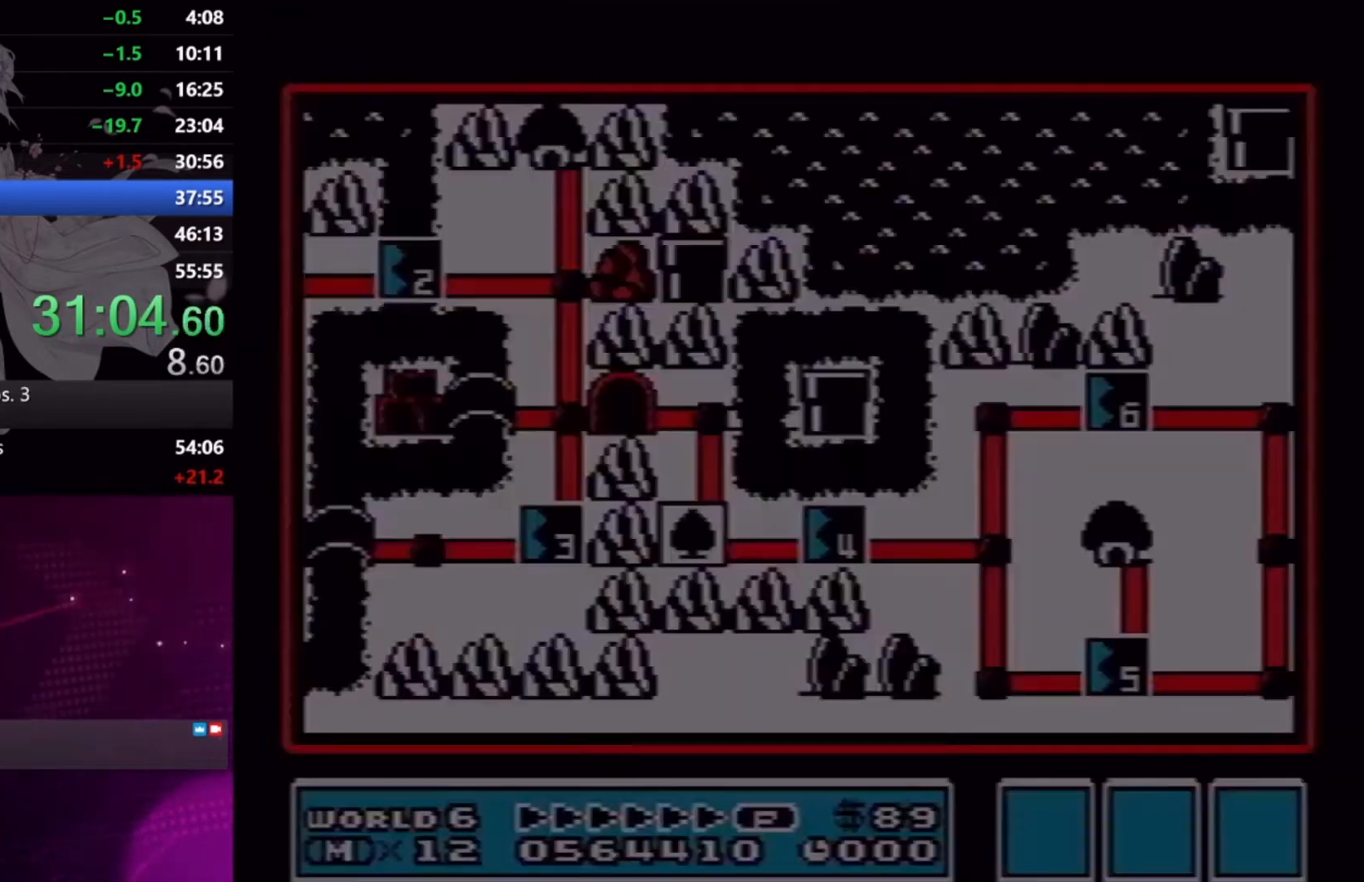
{"buttons": [], "right_stick": "center", "events": []}
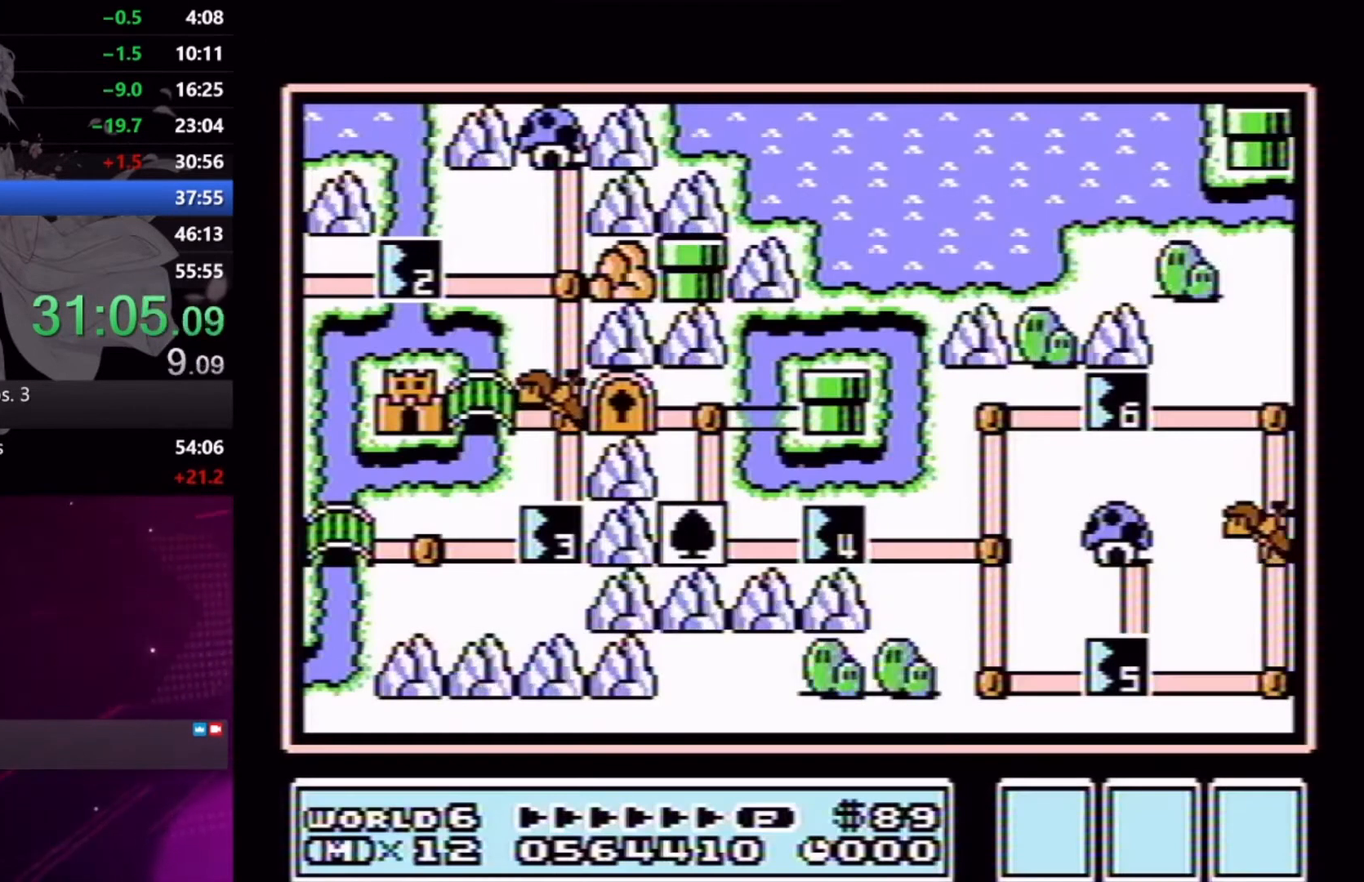
{"buttons": ["X"], "right_stick": "center", "events": [[467, "X", "down"]]}
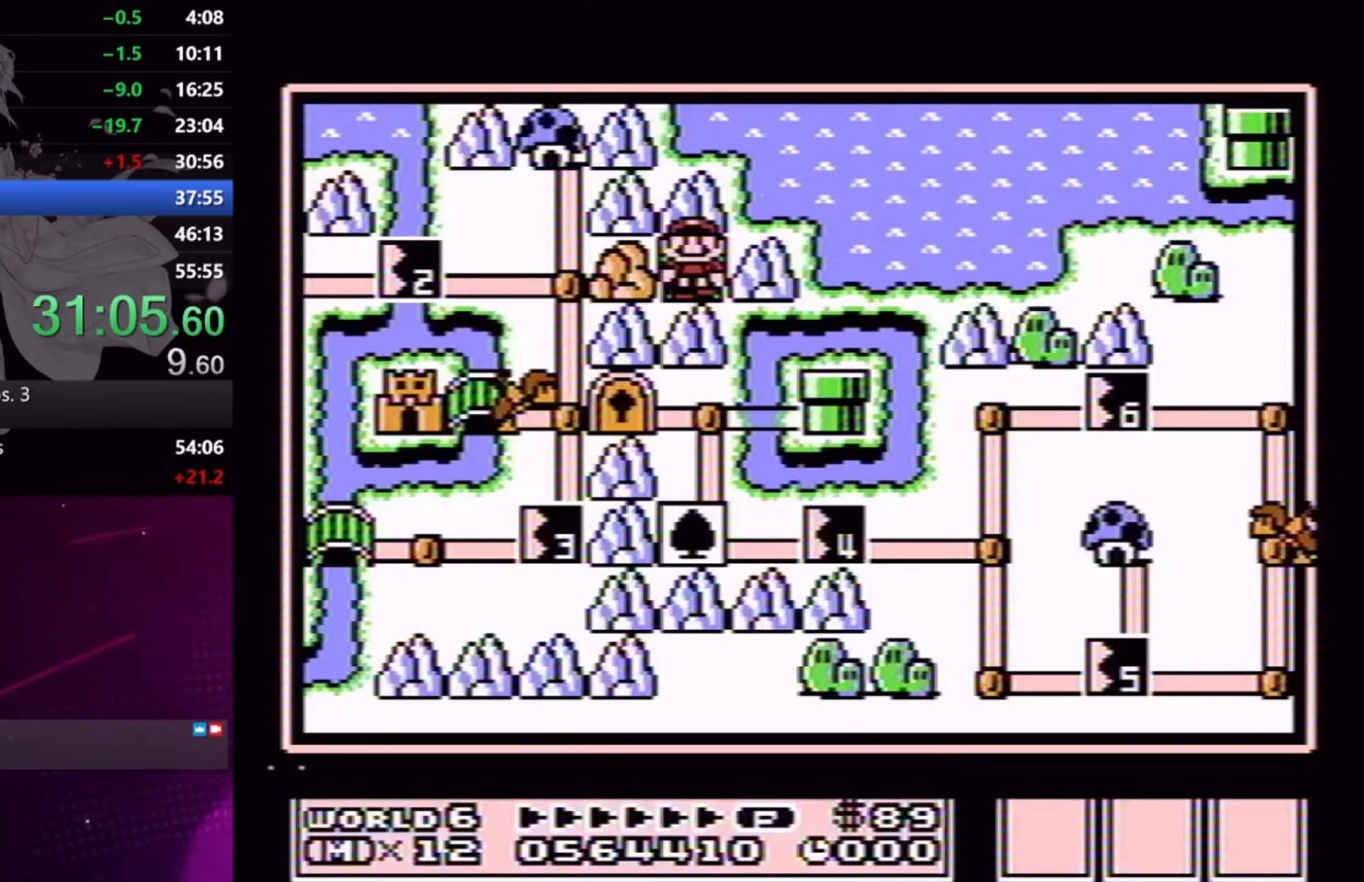
{"buttons": ["DPAD_RIGHT"], "right_stick": "center", "events": [[67, "X", "up"], [333, "DPAD_RIGHT", "down"], [433, "DPAD_RIGHT", "up"], [500, "DPAD_RIGHT", "down"]]}
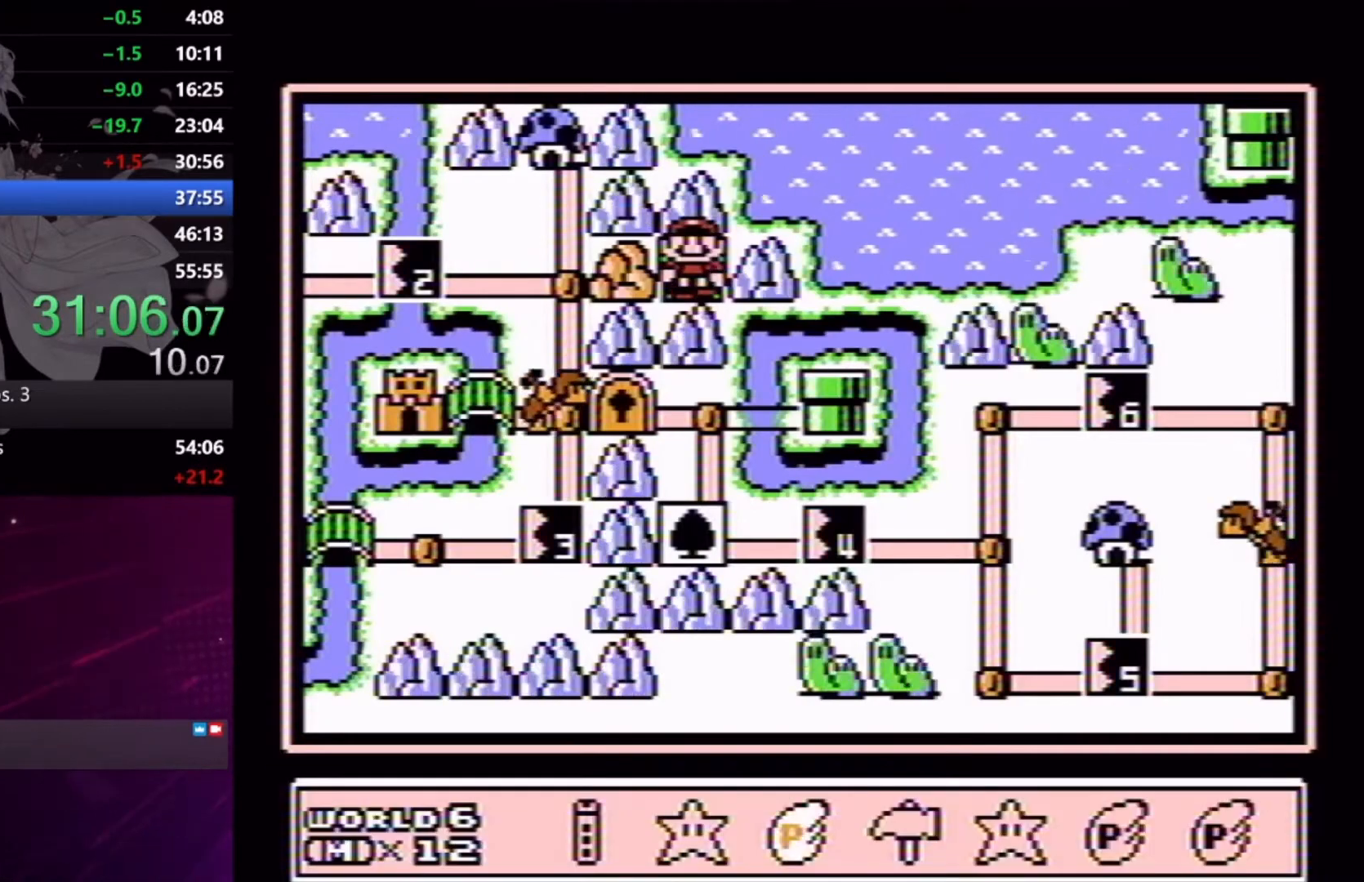
{"buttons": [], "right_stick": "center", "events": [[100, "DPAD_RIGHT", "up"], [167, "DPAD_RIGHT", "down"], [233, "DPAD_RIGHT", "up"], [267, "A", "down"], [333, "A", "up"]]}
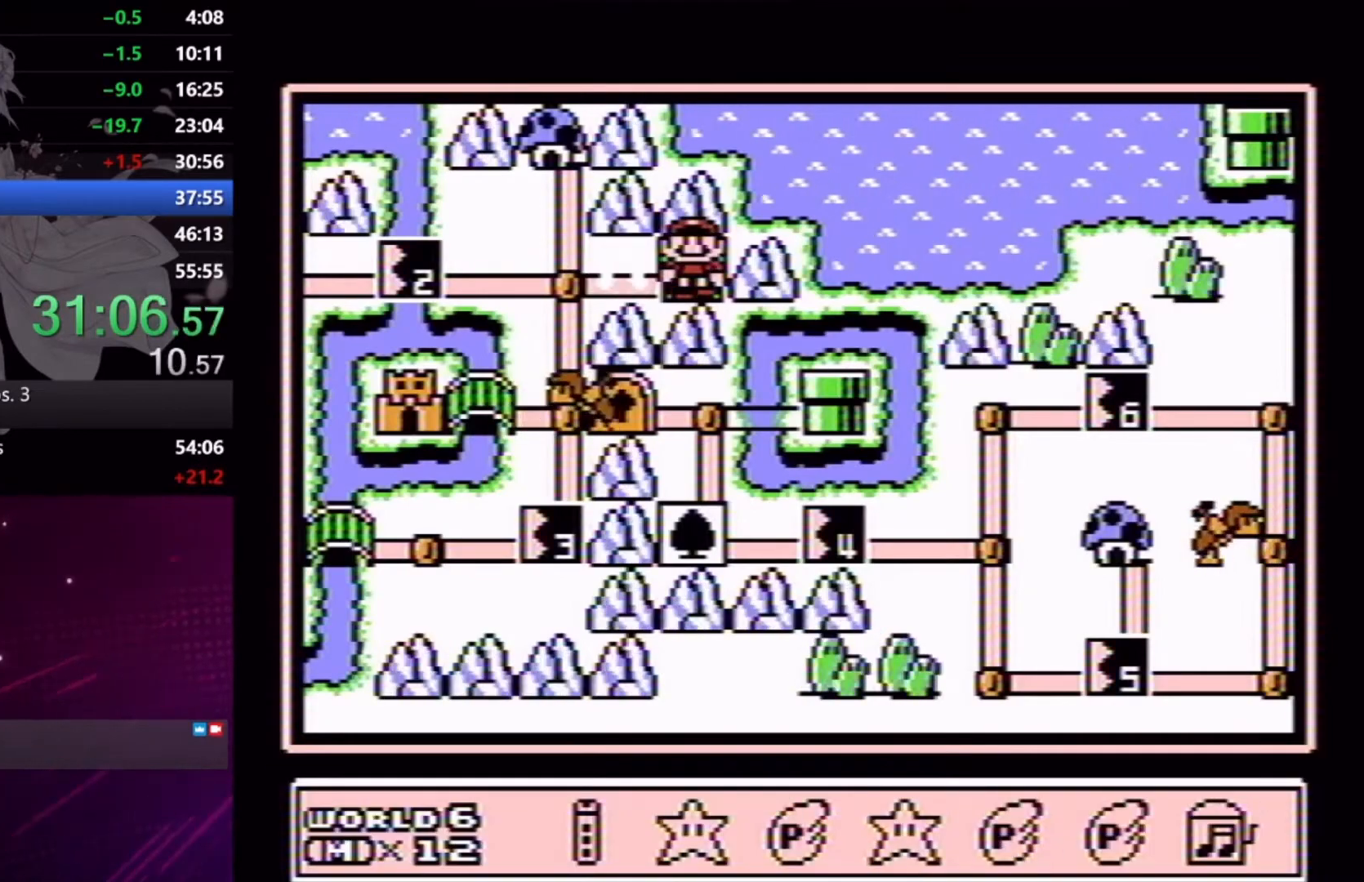
{"buttons": [], "right_stick": "center", "events": [[367, "DPAD_LEFT", "down"], [467, "DPAD_LEFT", "up"]]}
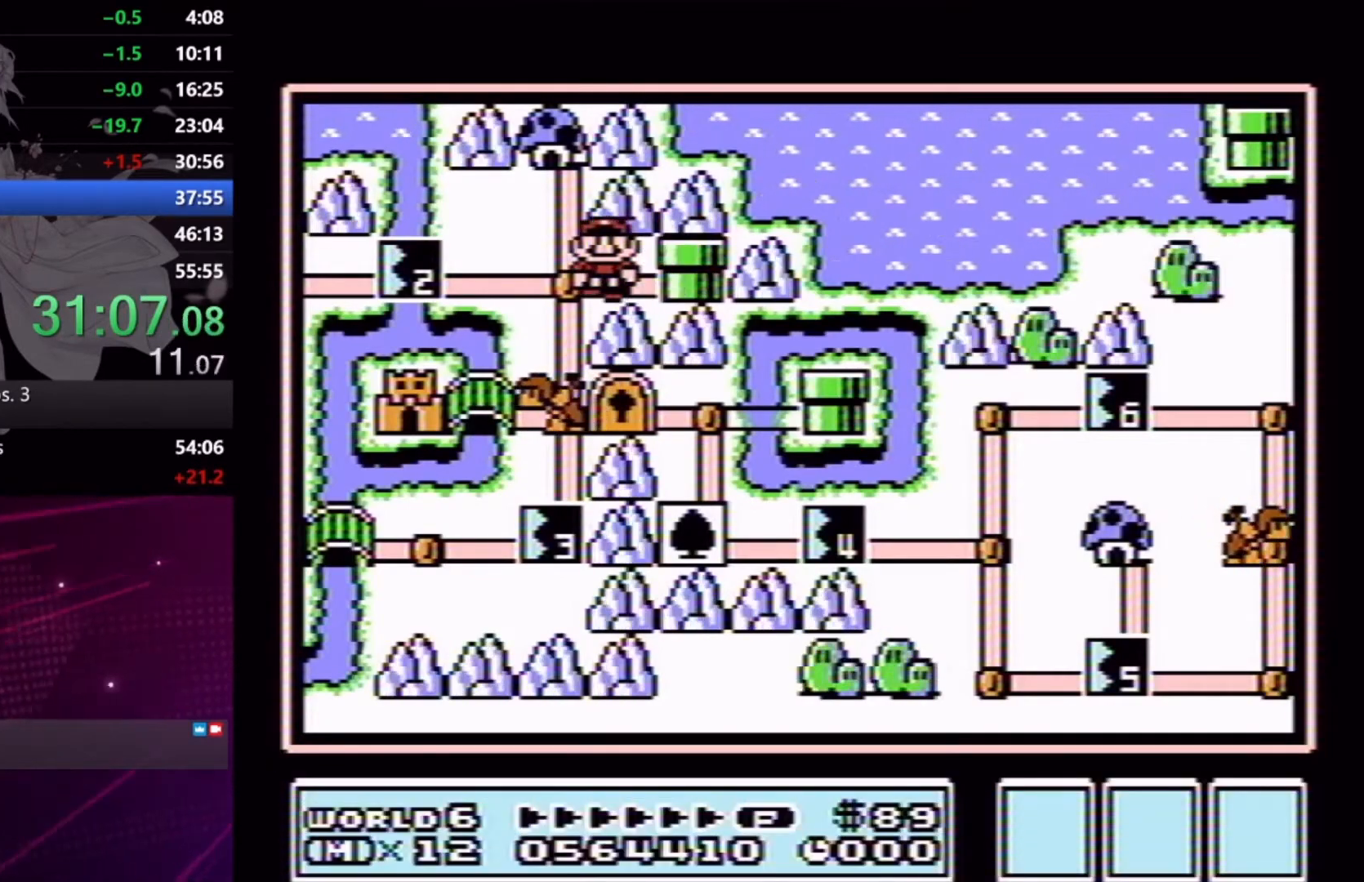
{"buttons": ["X", "DPAD_RIGHT"], "right_stick": "center", "events": [[167, "DPAD_DOWN", "down"], [267, "DPAD_DOWN", "up"], [467, "DPAD_RIGHT", "down"], [467, "X", "down"]]}
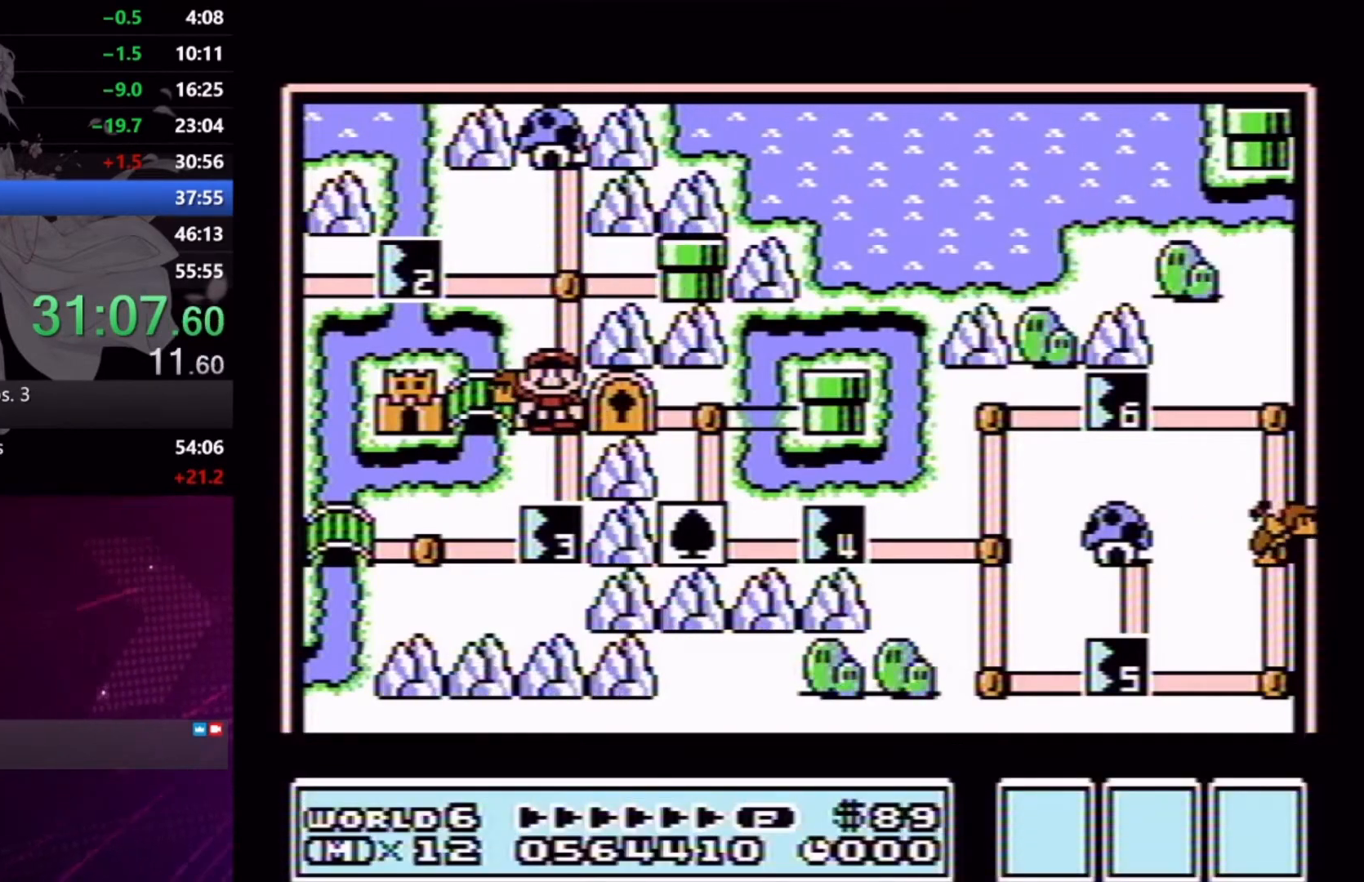
{"buttons": ["X", "DPAD_RIGHT"], "right_stick": "center", "events": []}
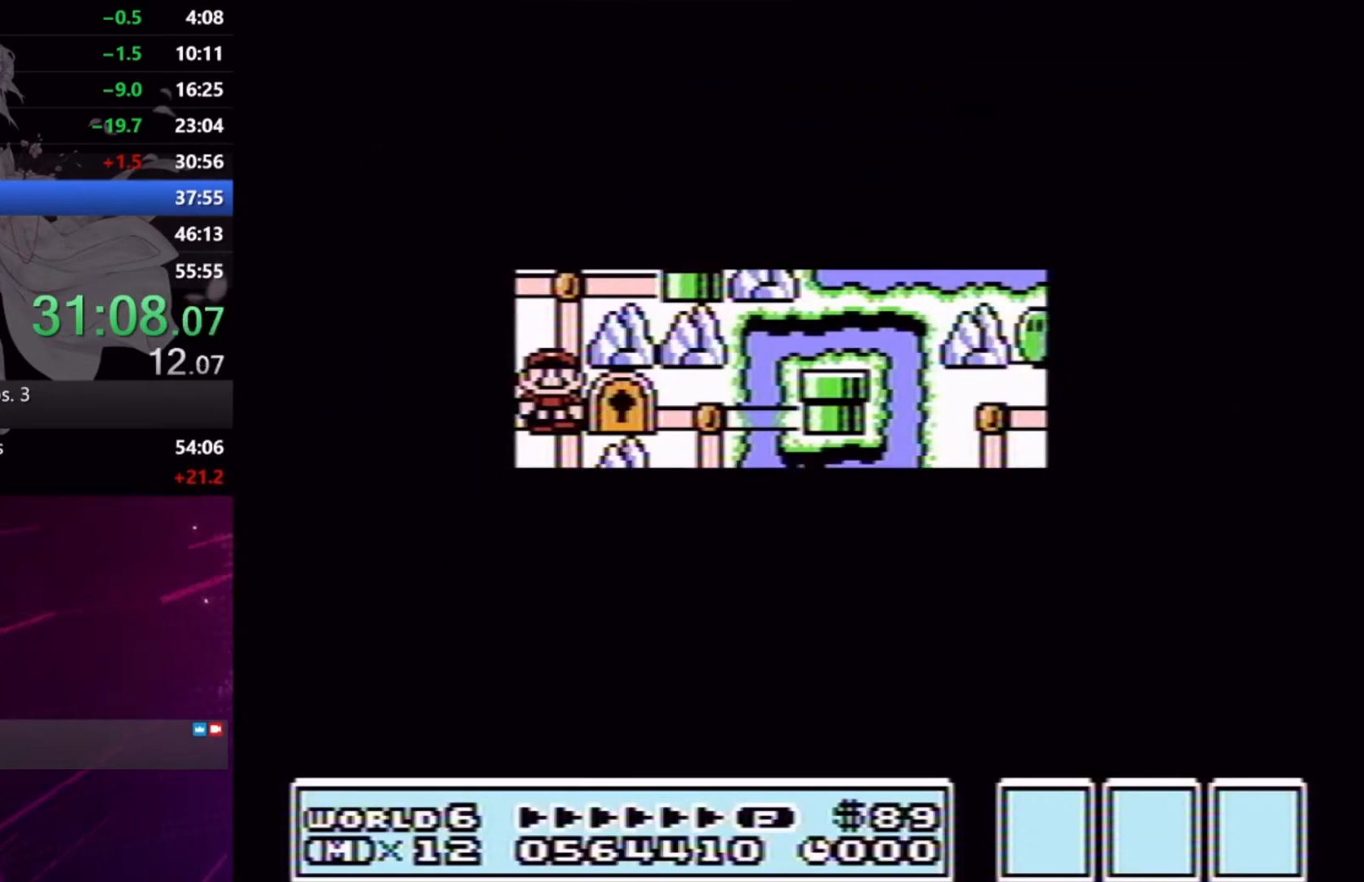
{"buttons": ["X", "DPAD_RIGHT"], "right_stick": "center", "events": []}
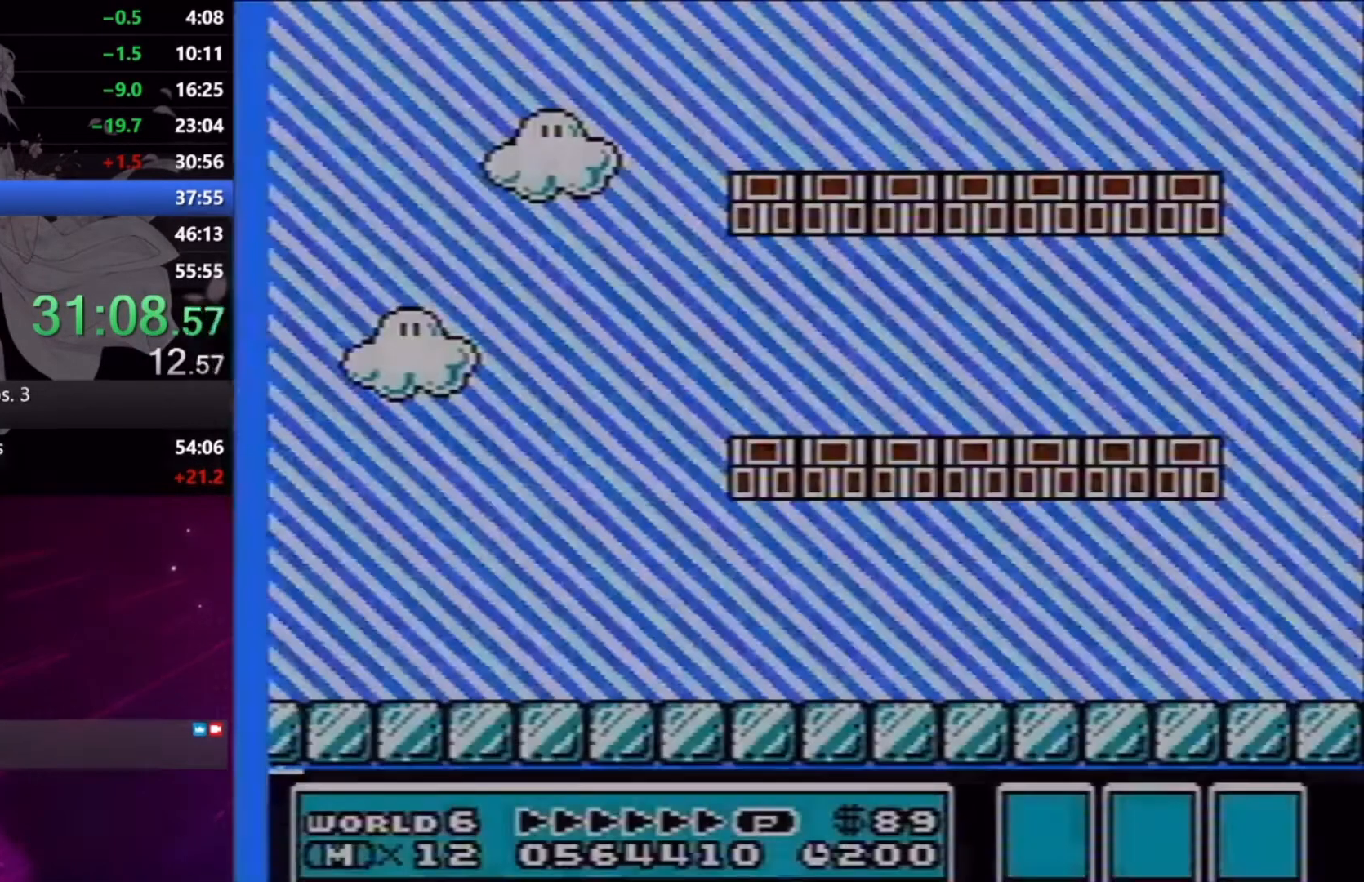
{"buttons": ["X", "DPAD_RIGHT"], "right_stick": "center", "events": []}
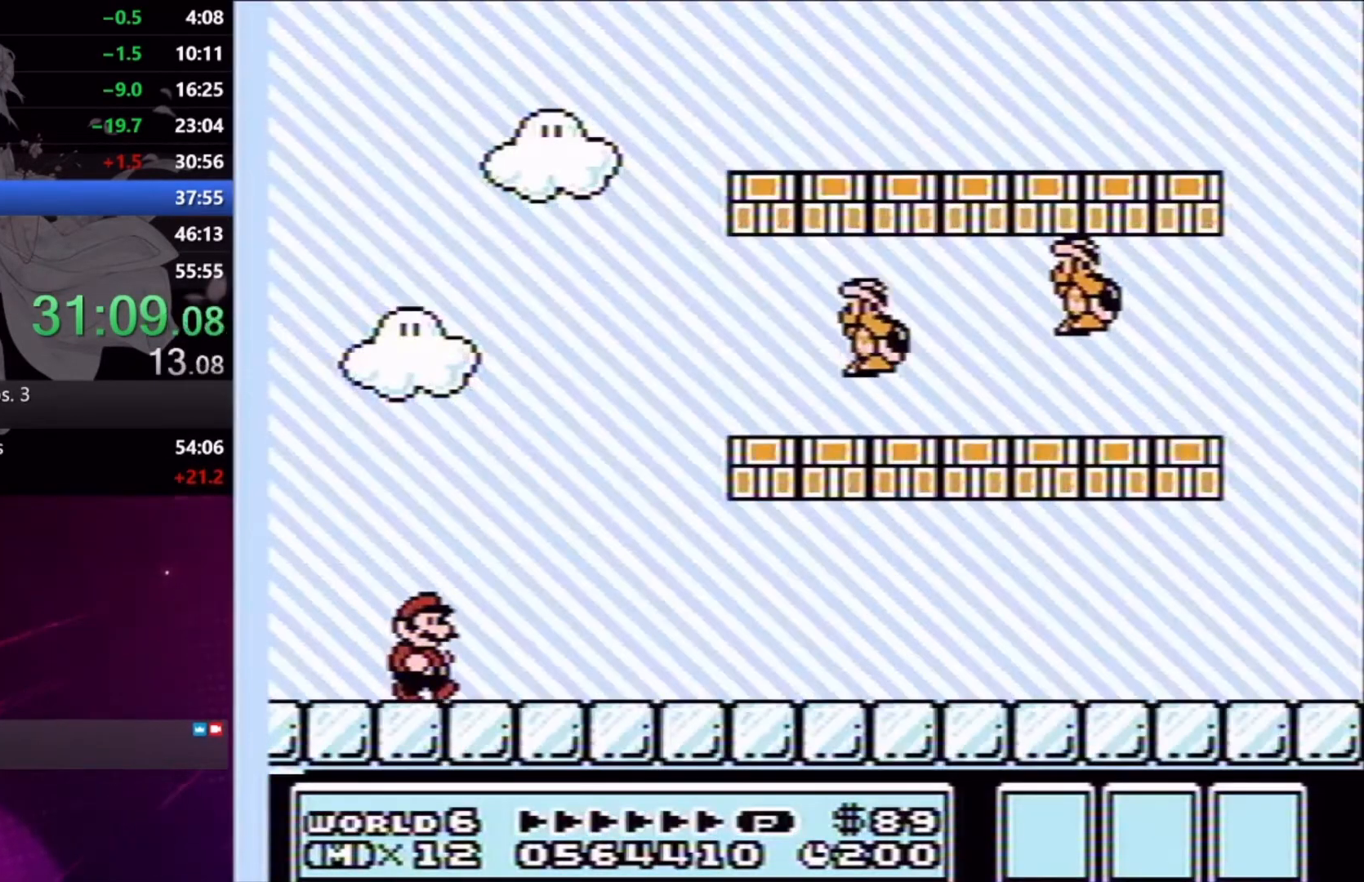
{"buttons": ["X", "DPAD_RIGHT"], "right_stick": "center", "events": []}
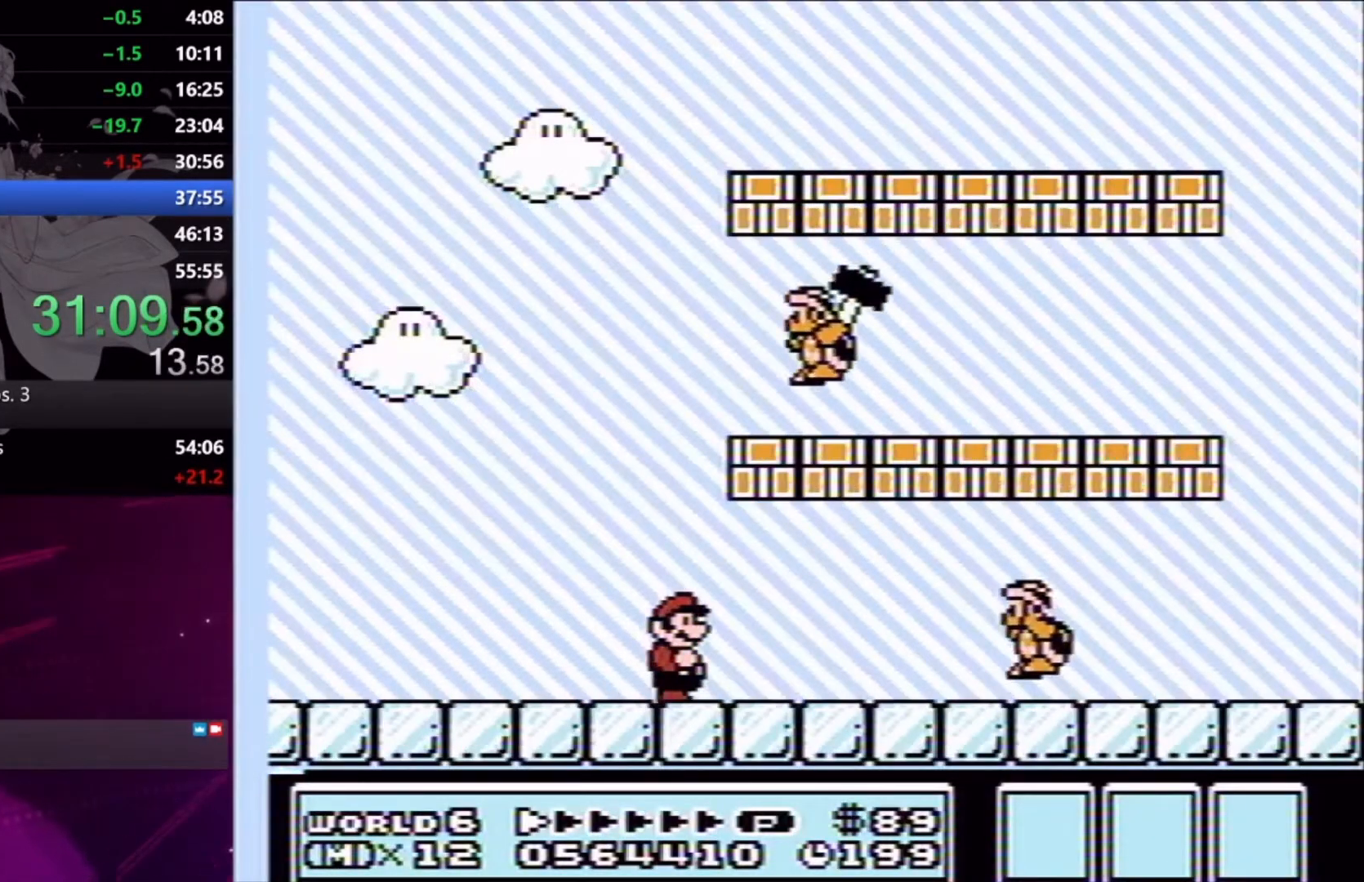
{"buttons": ["X", "DPAD_LEFT"], "right_stick": "center", "events": [[33, "DPAD_RIGHT", "up"], [100, "DPAD_LEFT", "down"], [233, "A", "down"], [367, "A", "up"]]}
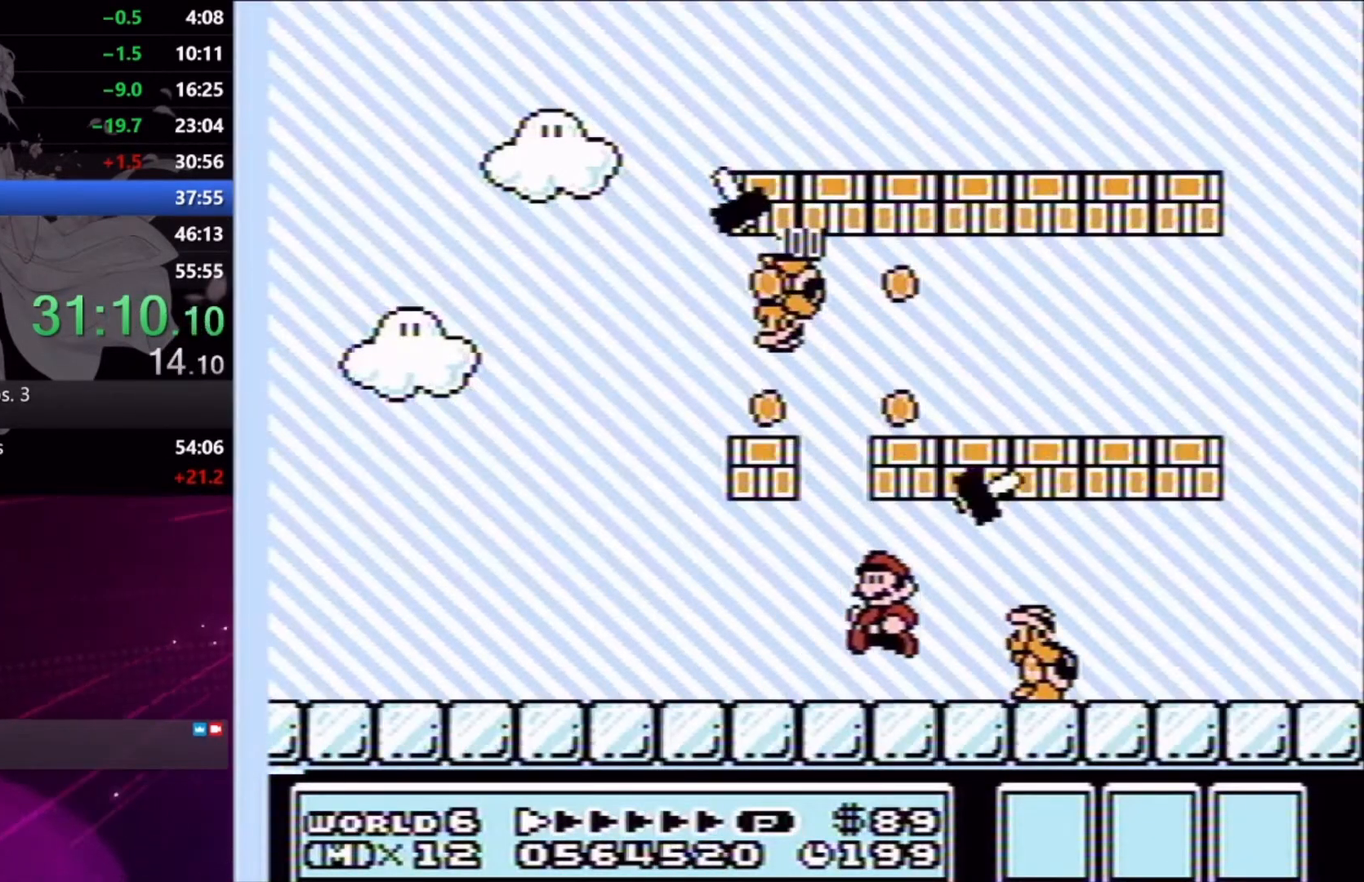
{"buttons": ["X"], "right_stick": "center", "events": [[500, "DPAD_LEFT", "up"]]}
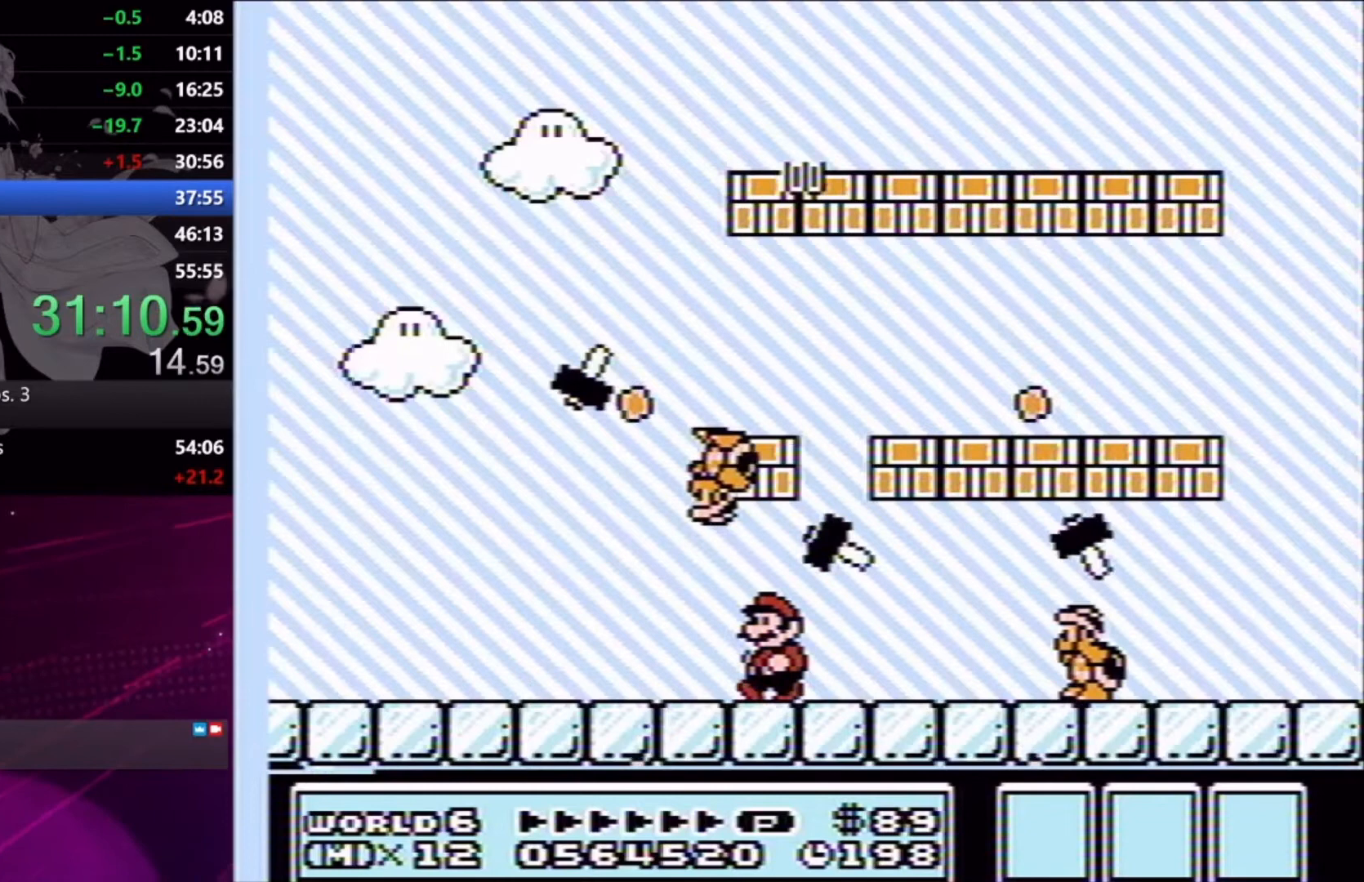
{"buttons": ["X"], "right_stick": "center", "events": [[67, "DPAD_RIGHT", "down"], [167, "DPAD_RIGHT", "up"]]}
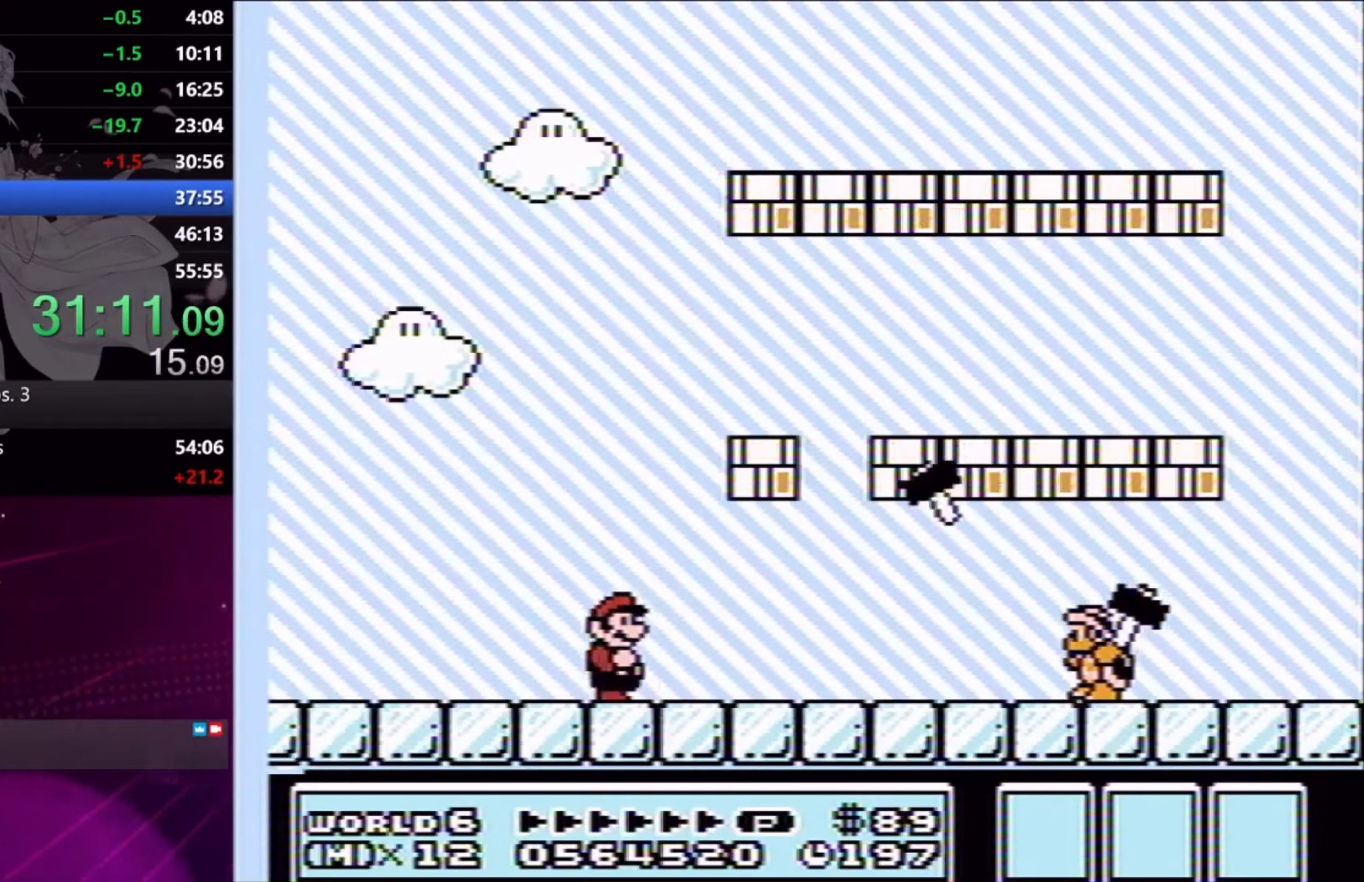
{"buttons": ["X"], "right_stick": "center", "events": []}
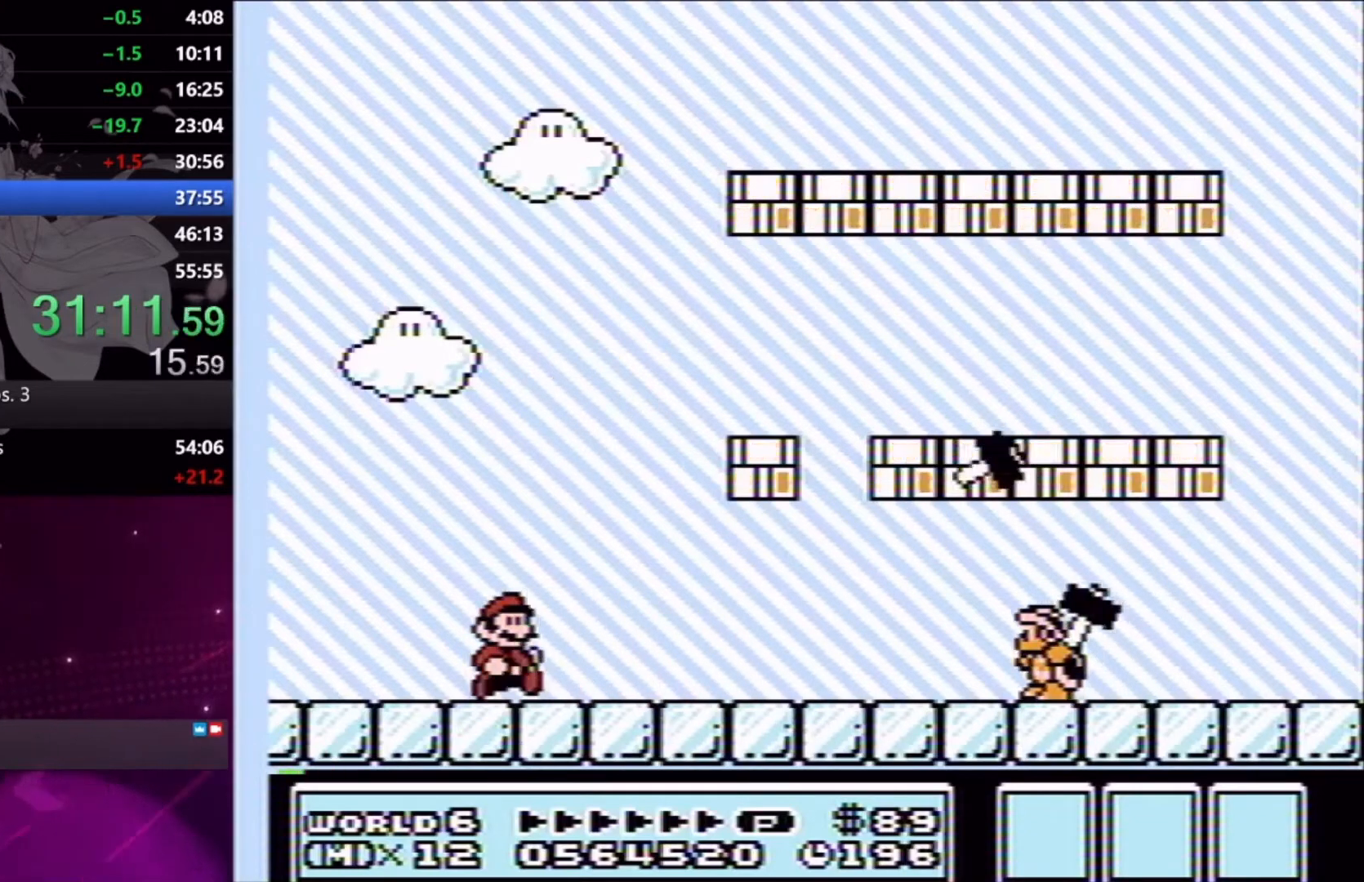
{"buttons": ["A", "X", "DPAD_RIGHT"], "right_stick": "center", "events": [[433, "A", "down"], [433, "DPAD_RIGHT", "down"]]}
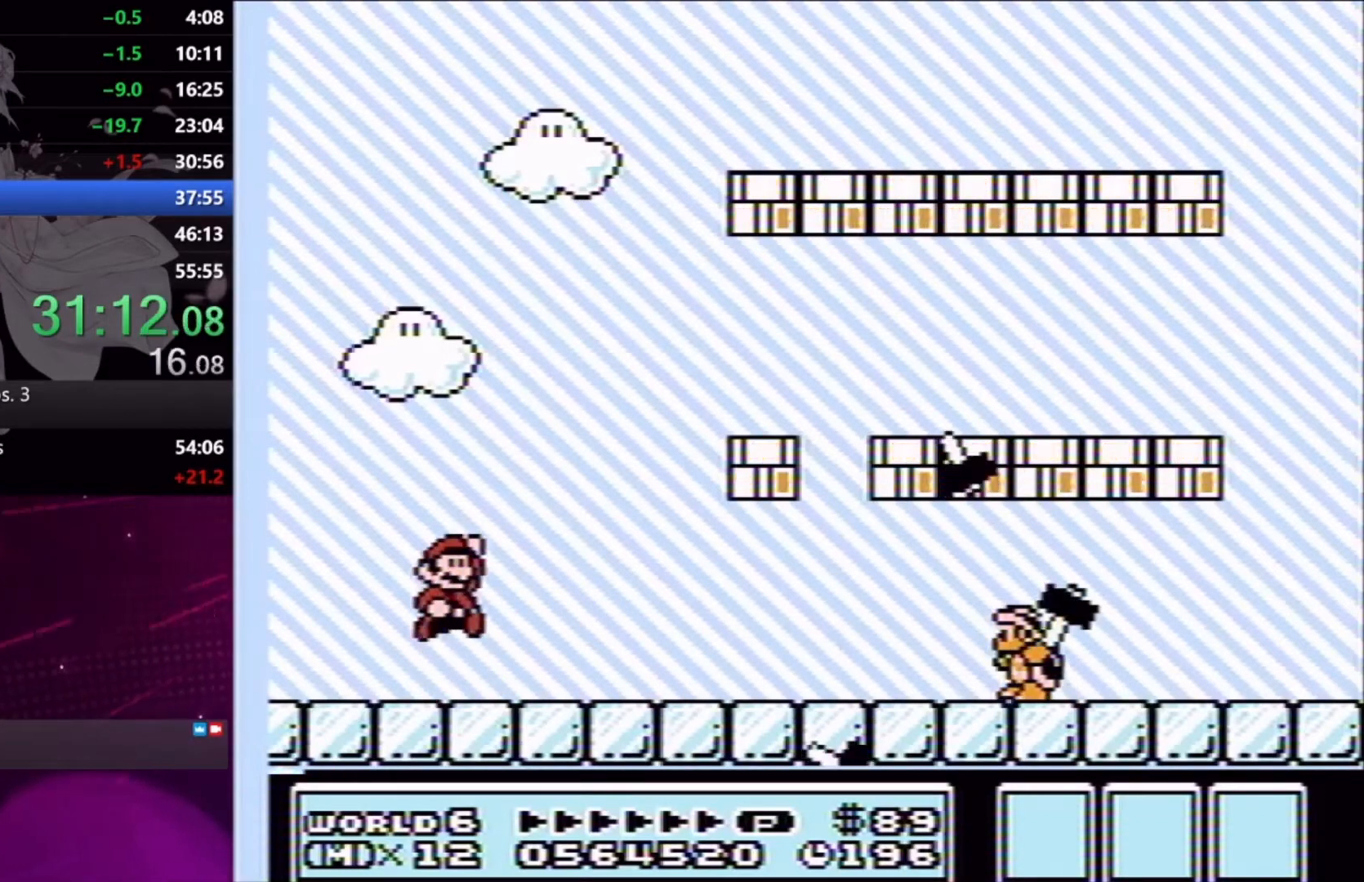
{"buttons": ["X", "DPAD_LEFT"], "right_stick": "center", "events": [[67, "A", "up"], [333, "DPAD_RIGHT", "up"], [400, "DPAD_LEFT", "down"]]}
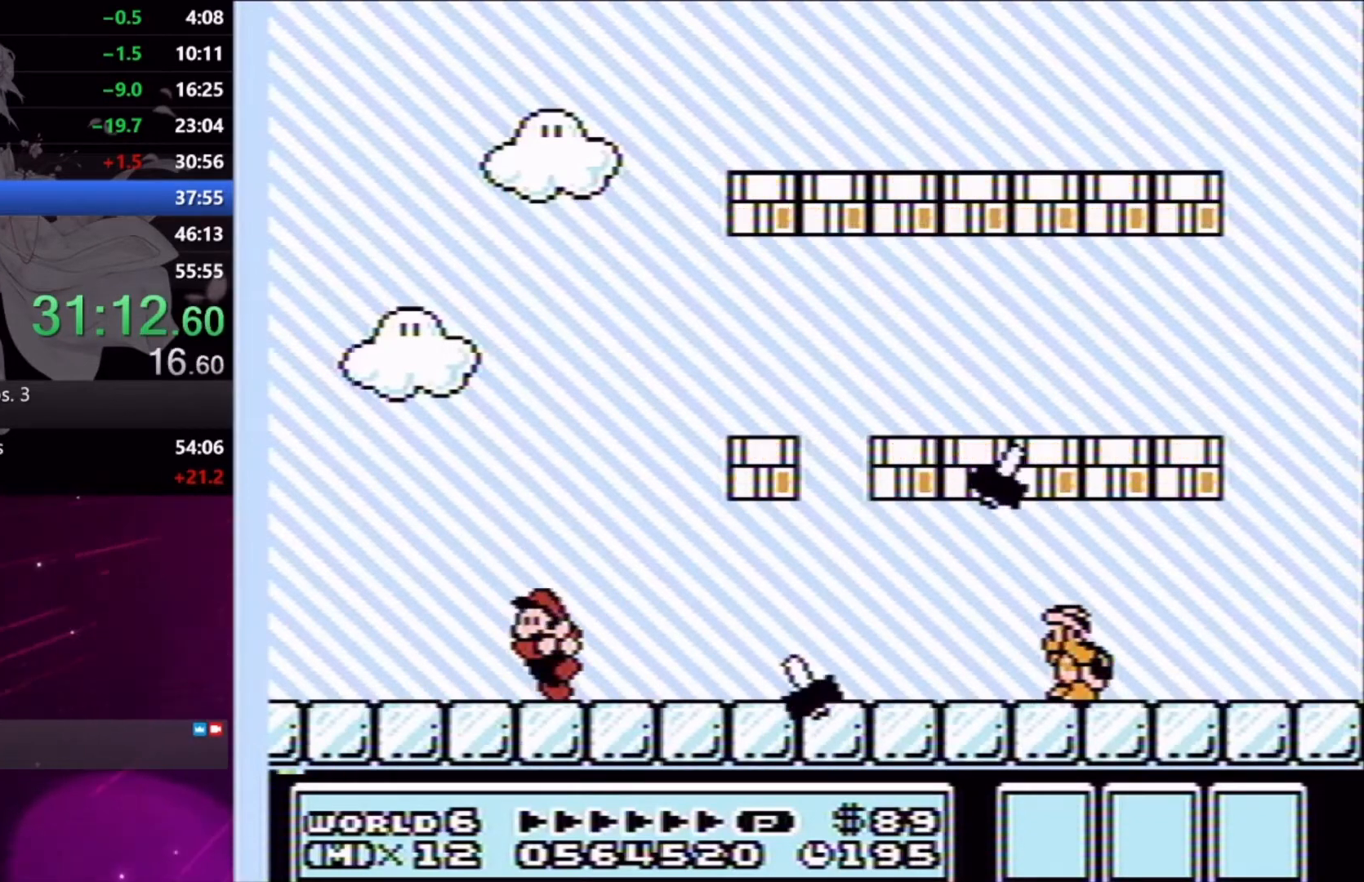
{"buttons": ["X", "DPAD_RIGHT"], "right_stick": "center", "events": [[33, "DPAD_UP", "down"], [100, "DPAD_LEFT", "up"], [100, "DPAD_UP", "up"], [167, "DPAD_RIGHT", "down"], [200, "A", "down"], [300, "A", "up"]]}
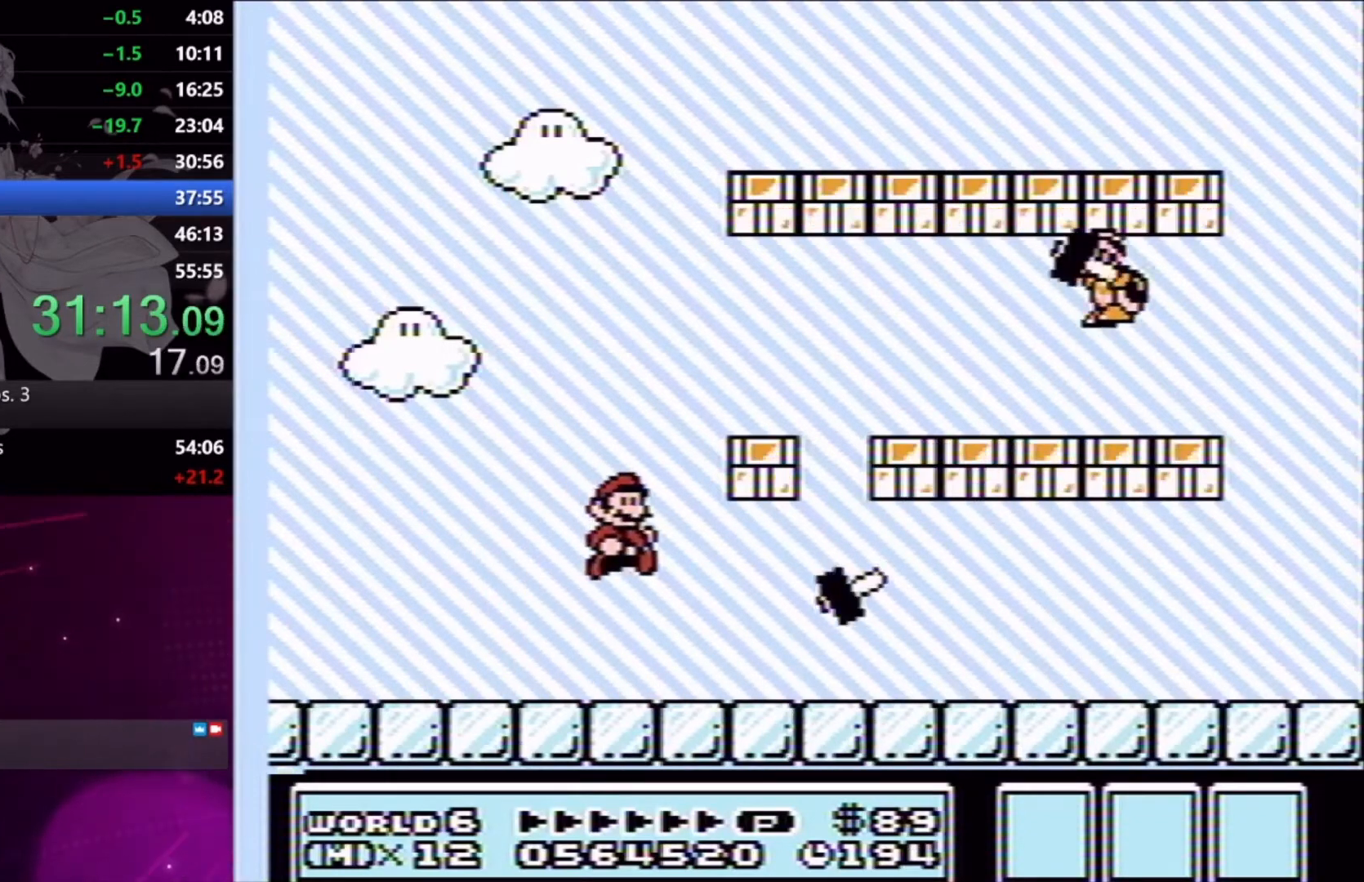
{"buttons": ["X", "DPAD_RIGHT"], "right_stick": "center", "events": []}
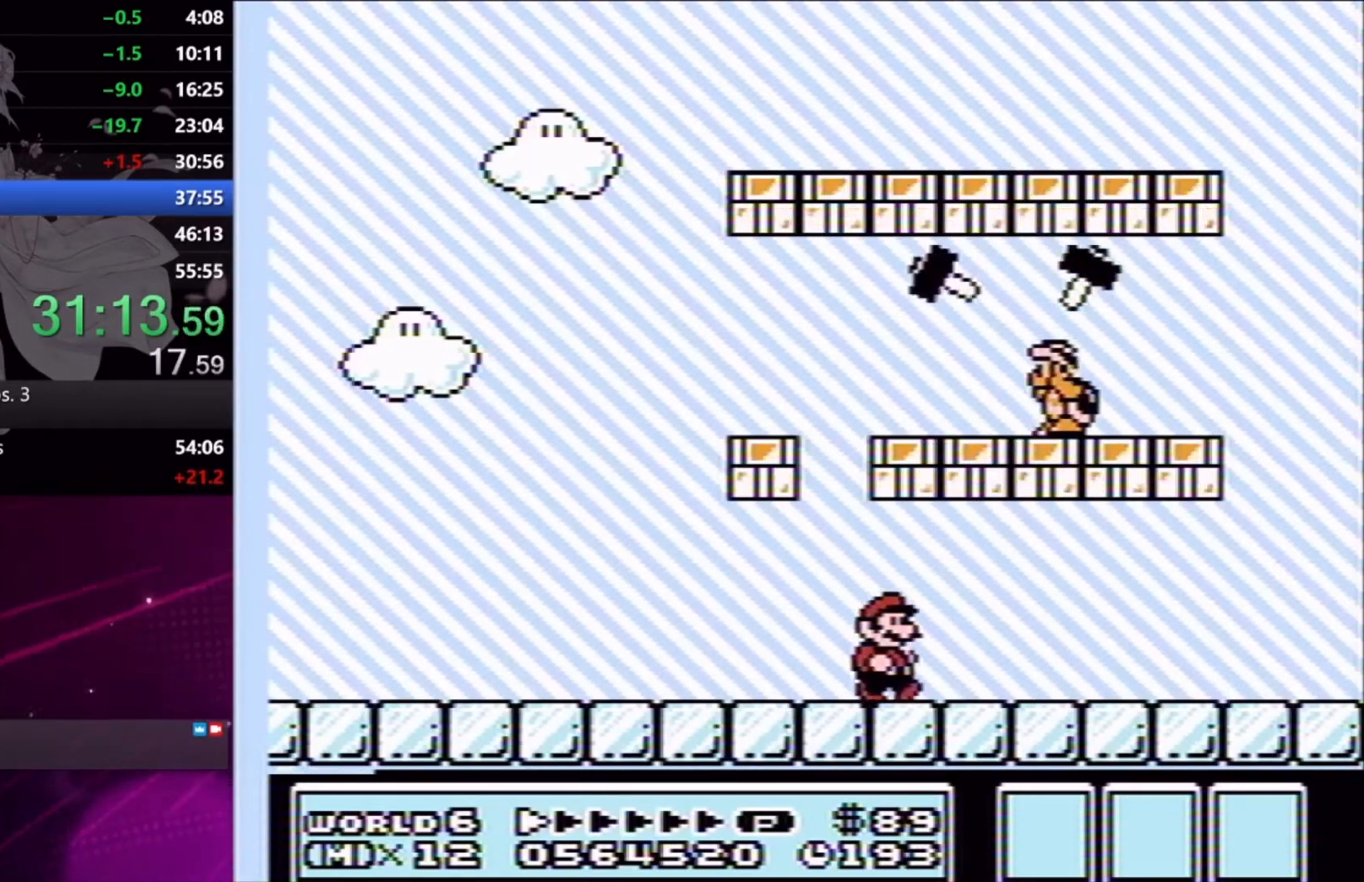
{"buttons": ["X"], "right_stick": "center", "events": [[133, "DPAD_DOWN", "down"], [133, "DPAD_RIGHT", "up"], [167, "A", "down"], [167, "DPAD_DOWN", "up"], [167, "DPAD_LEFT", "down"], [200, "DPAD_UP", "down"], [300, "A", "up"], [433, "DPAD_LEFT", "up"], [433, "DPAD_UP", "up"]]}
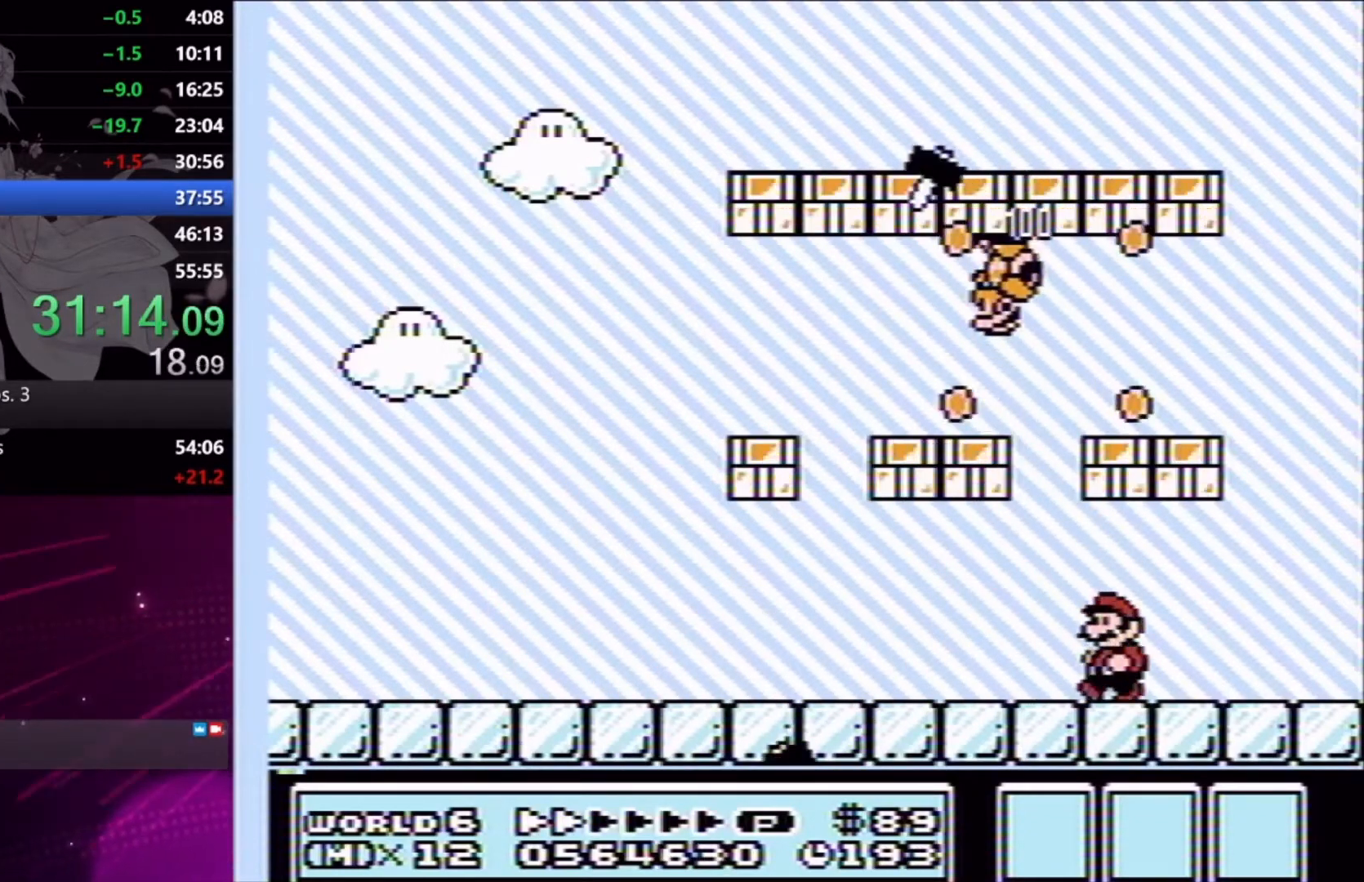
{"buttons": ["X", "DPAD_LEFT"], "right_stick": "center", "events": [[433, "DPAD_LEFT", "down"]]}
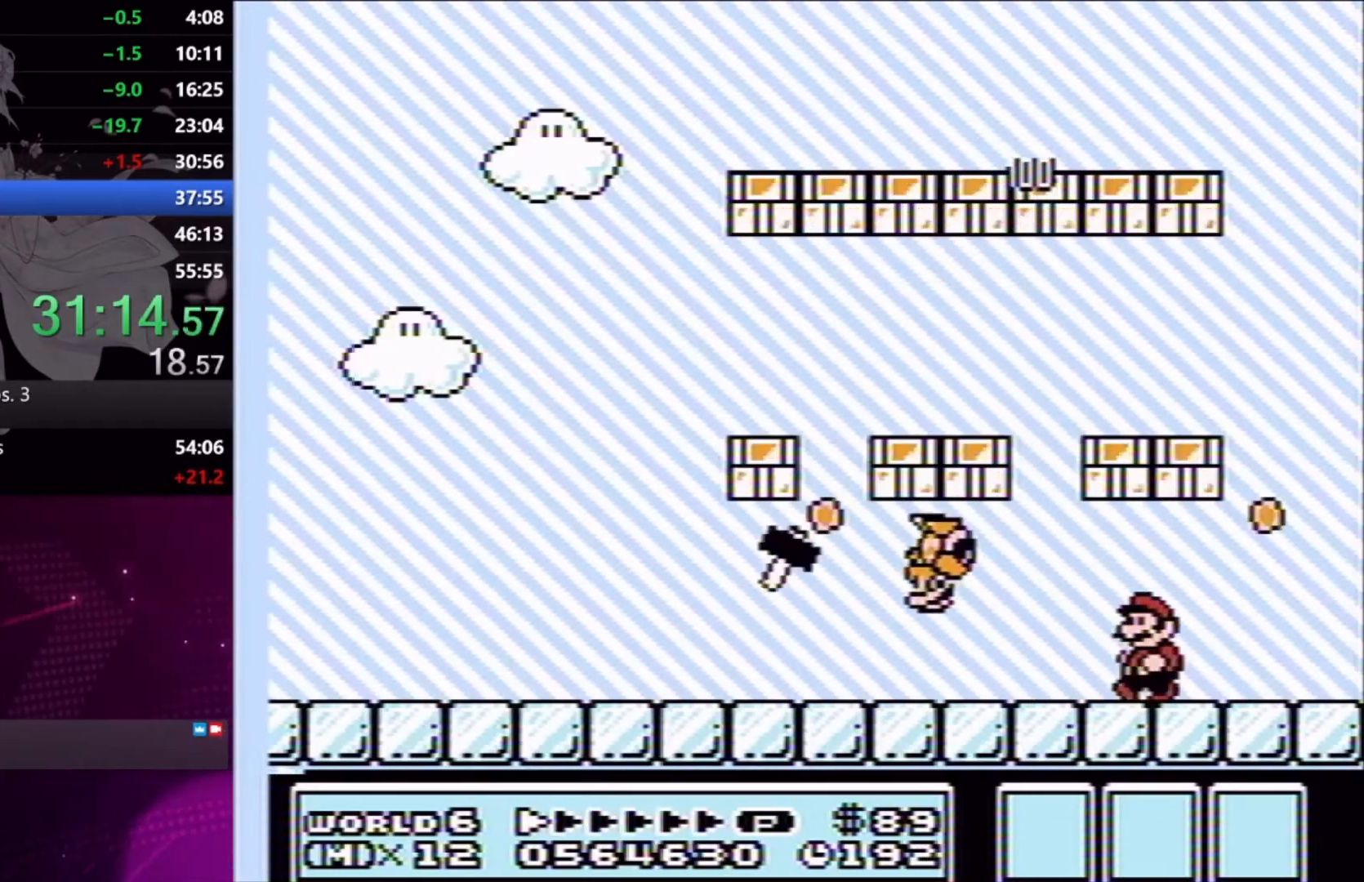
{"buttons": ["X", "DPAD_LEFT"], "right_stick": "center", "events": [[33, "A", "down"], [100, "A", "up"], [100, "DPAD_LEFT", "up"], [233, "DPAD_LEFT", "down"]]}
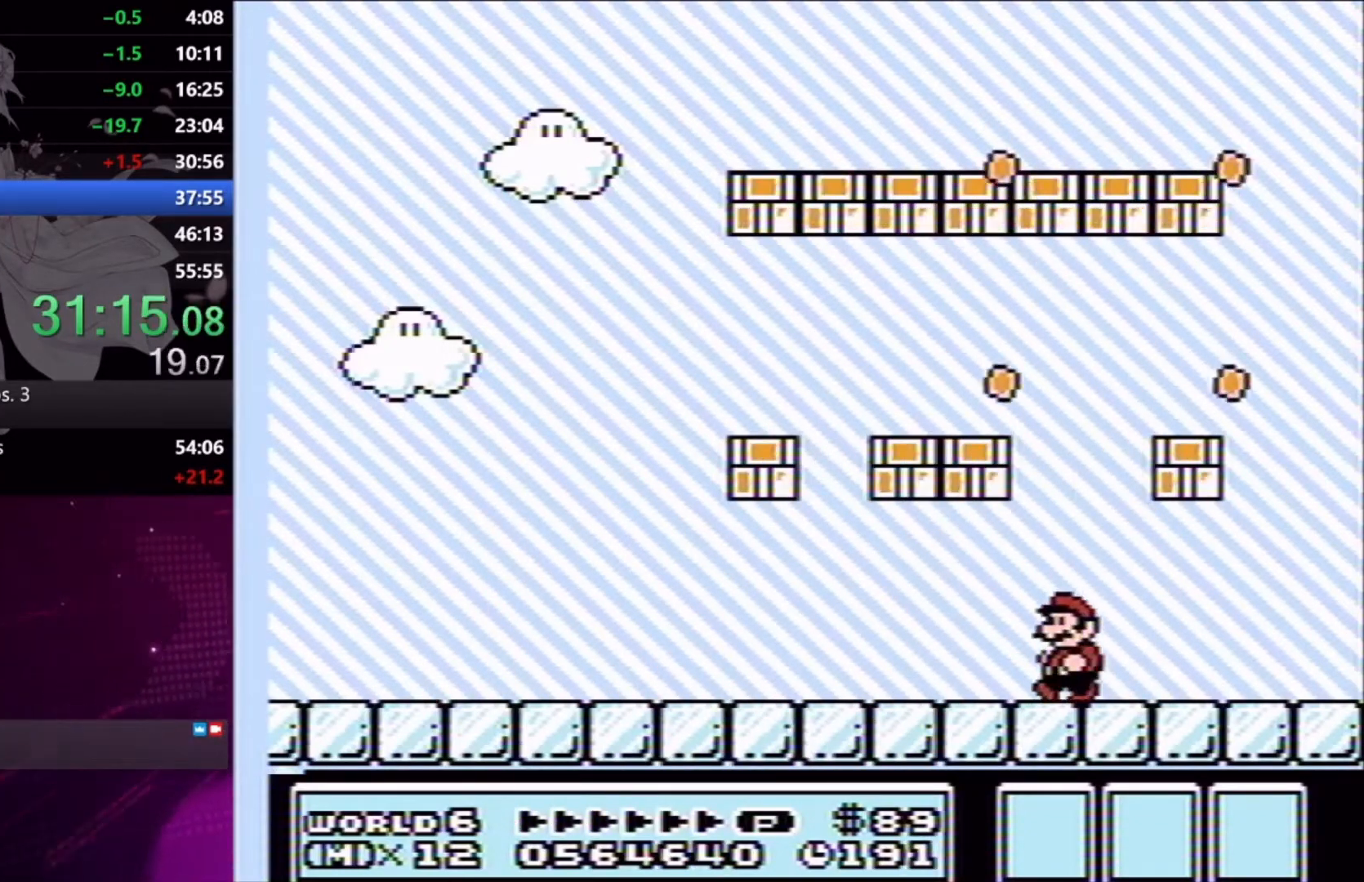
{"buttons": ["X", "DPAD_LEFT"], "right_stick": "center", "events": [[33, "A", "down"], [100, "A", "up"]]}
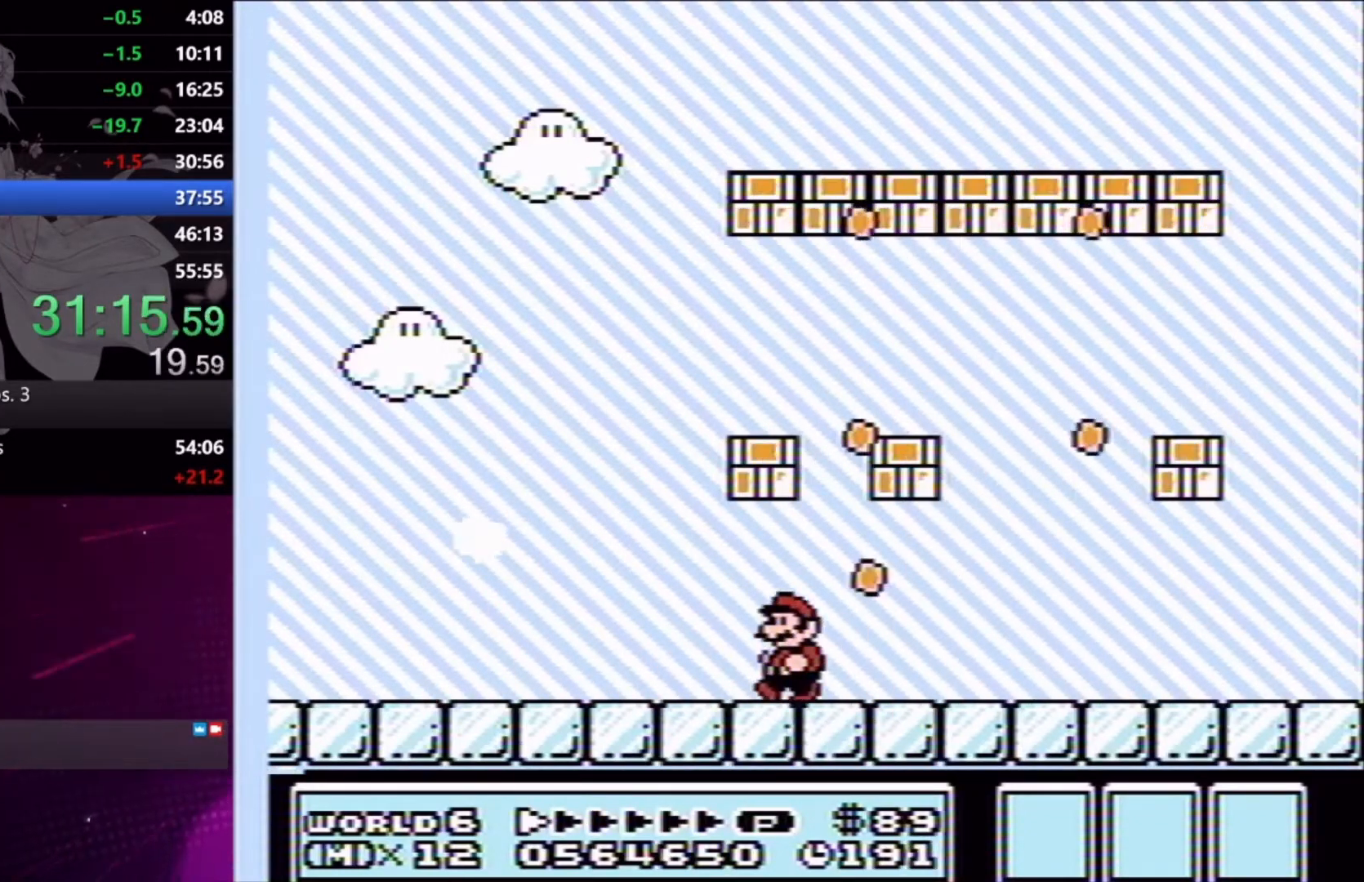
{"buttons": ["A", "X", "DPAD_LEFT"], "right_stick": "center", "events": [[433, "A", "down"]]}